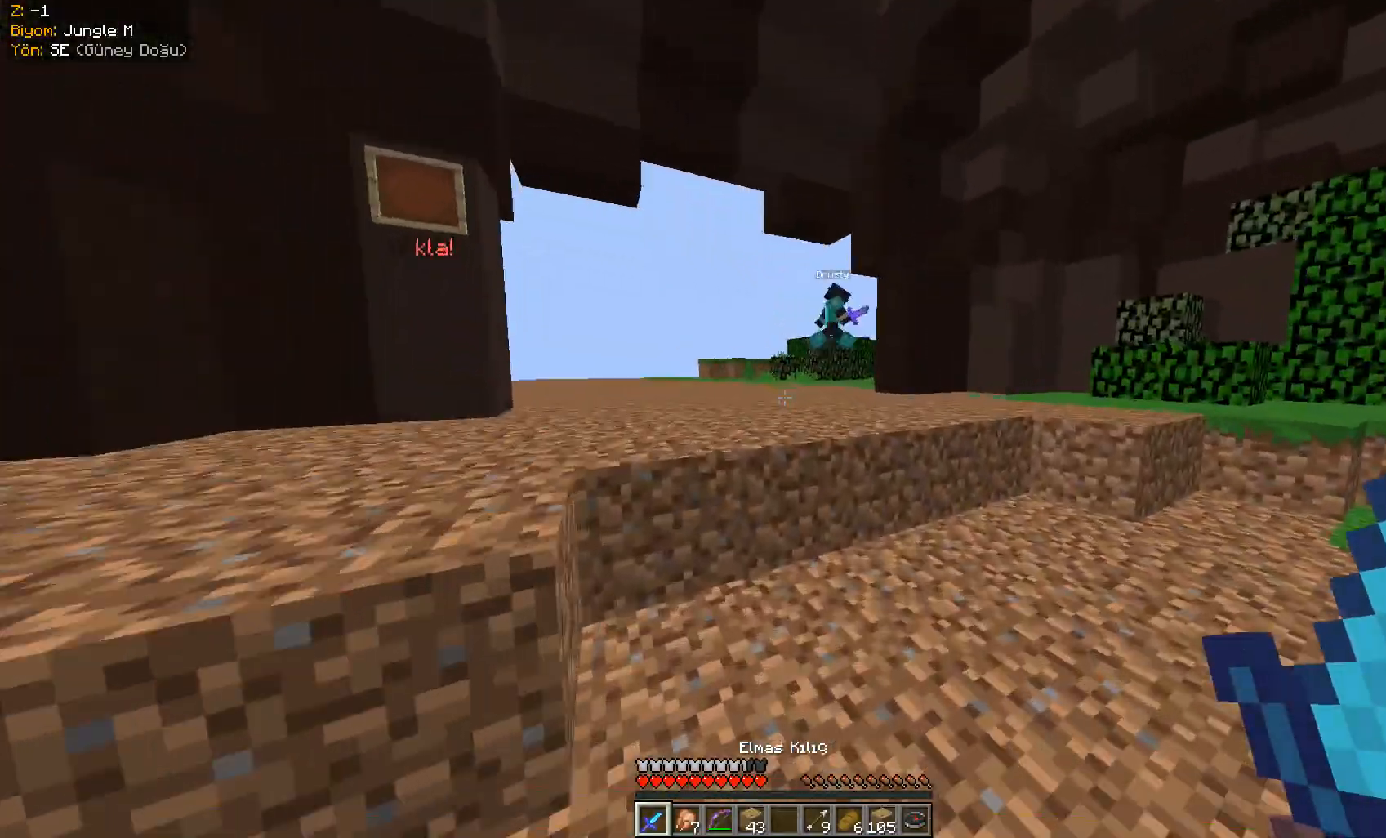
Gameplay with keyboard and mouse; each line is a JSON object with the keys and mouse buttons held at the frame after it. "events" lists presses ("down") and releases ("up") of "a", "d", "s", "space", "w", "mouse_left" and "mouse_right" between this image and that frame as [ms after this image, input, new state], when the widget could be followed in between. "mouse_left", "mouse_right" = the "left", "right" buttons of the "mouse" list. No other keys are recorded. Fast repeated clicks can show as one long hold. Mouse movement is not recorded.
{"keys": ["space", "w"], "mouse": [], "events": [[200, "mouse_left", "down"], [250, "space", "down"], [350, "mouse_left", "up"]]}
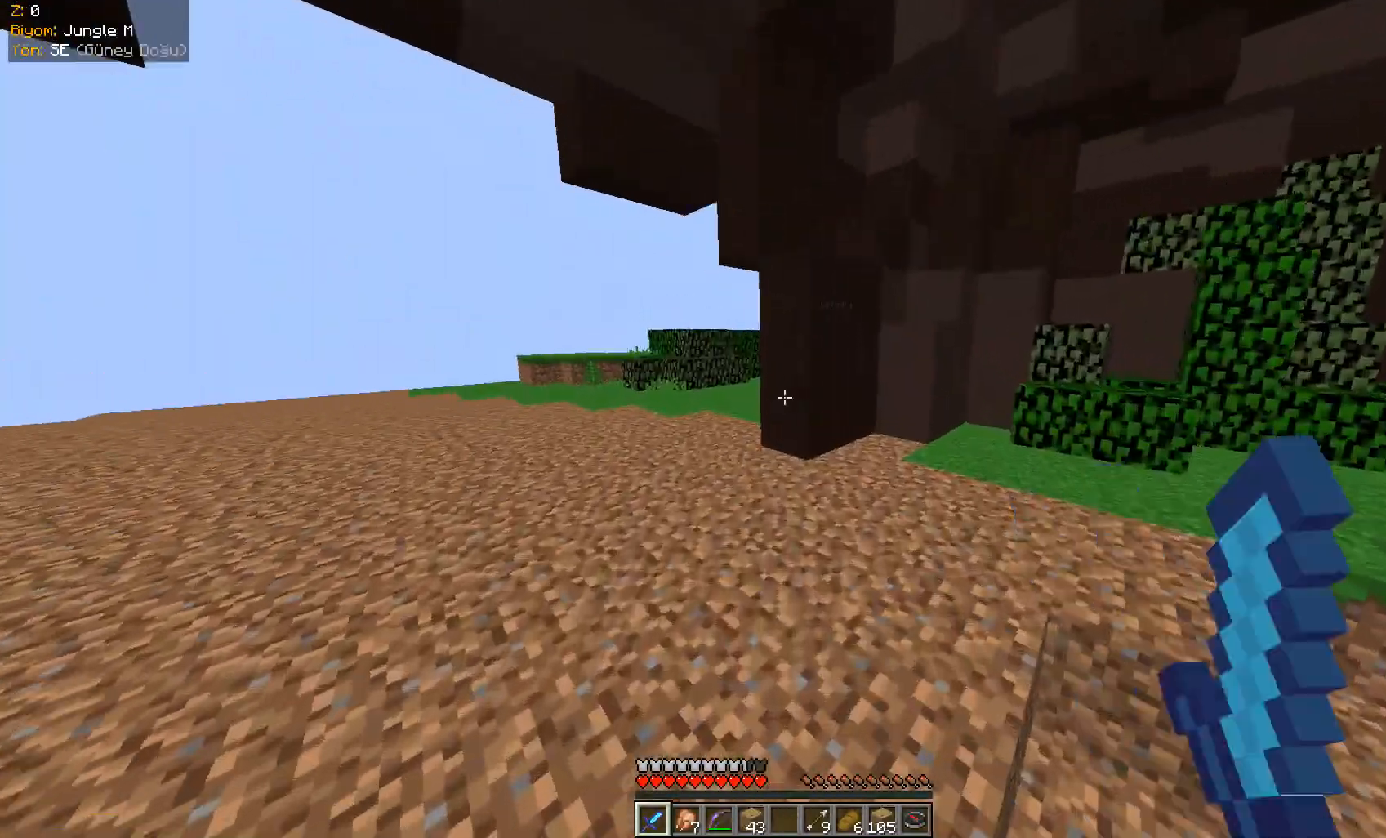
{"keys": ["a", "space", "w"], "mouse": ["left"], "events": [[134, "a", "down"], [367, "mouse_left", "down"]]}
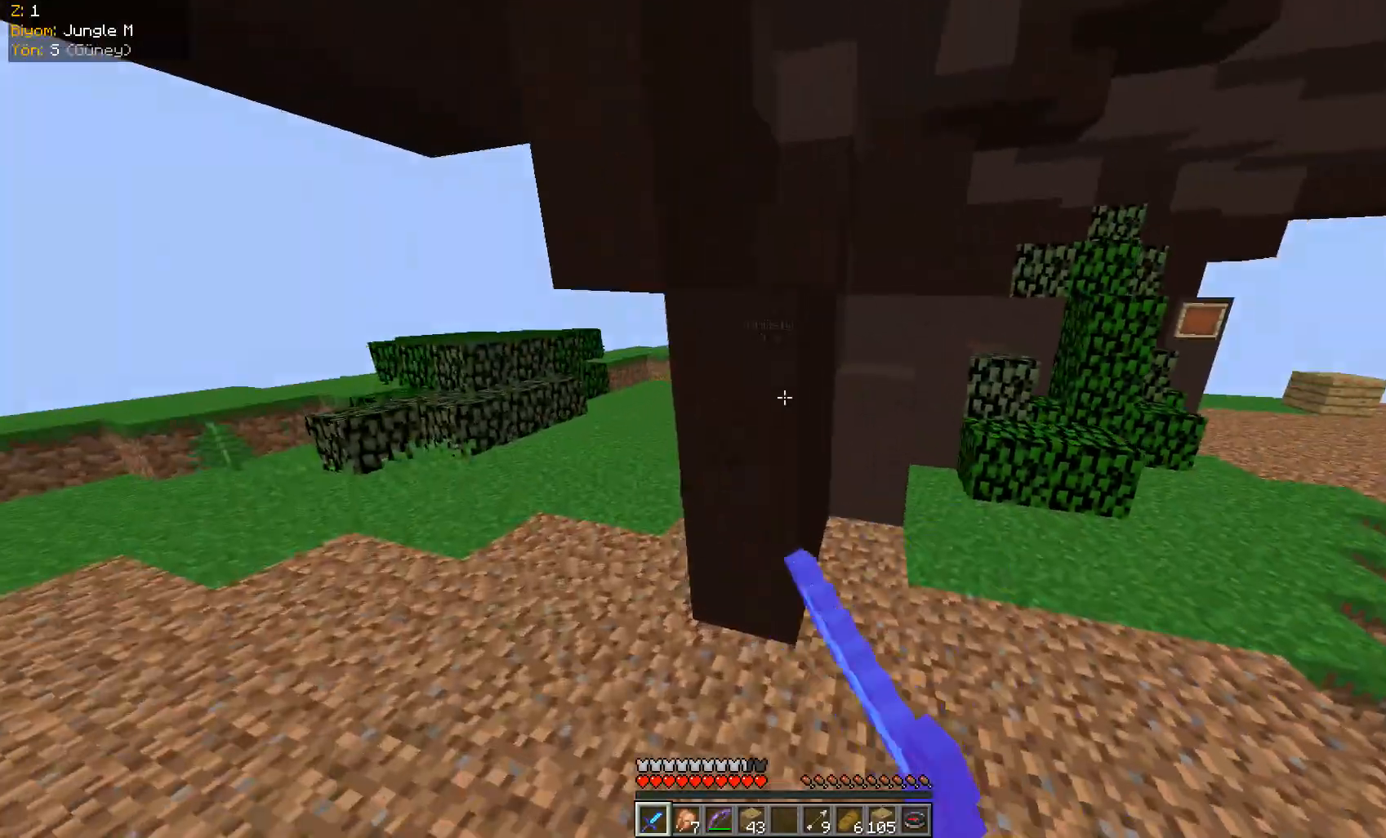
{"keys": ["a", "w"], "mouse": [], "events": [[50, "mouse_left", "up"], [267, "space", "up"]]}
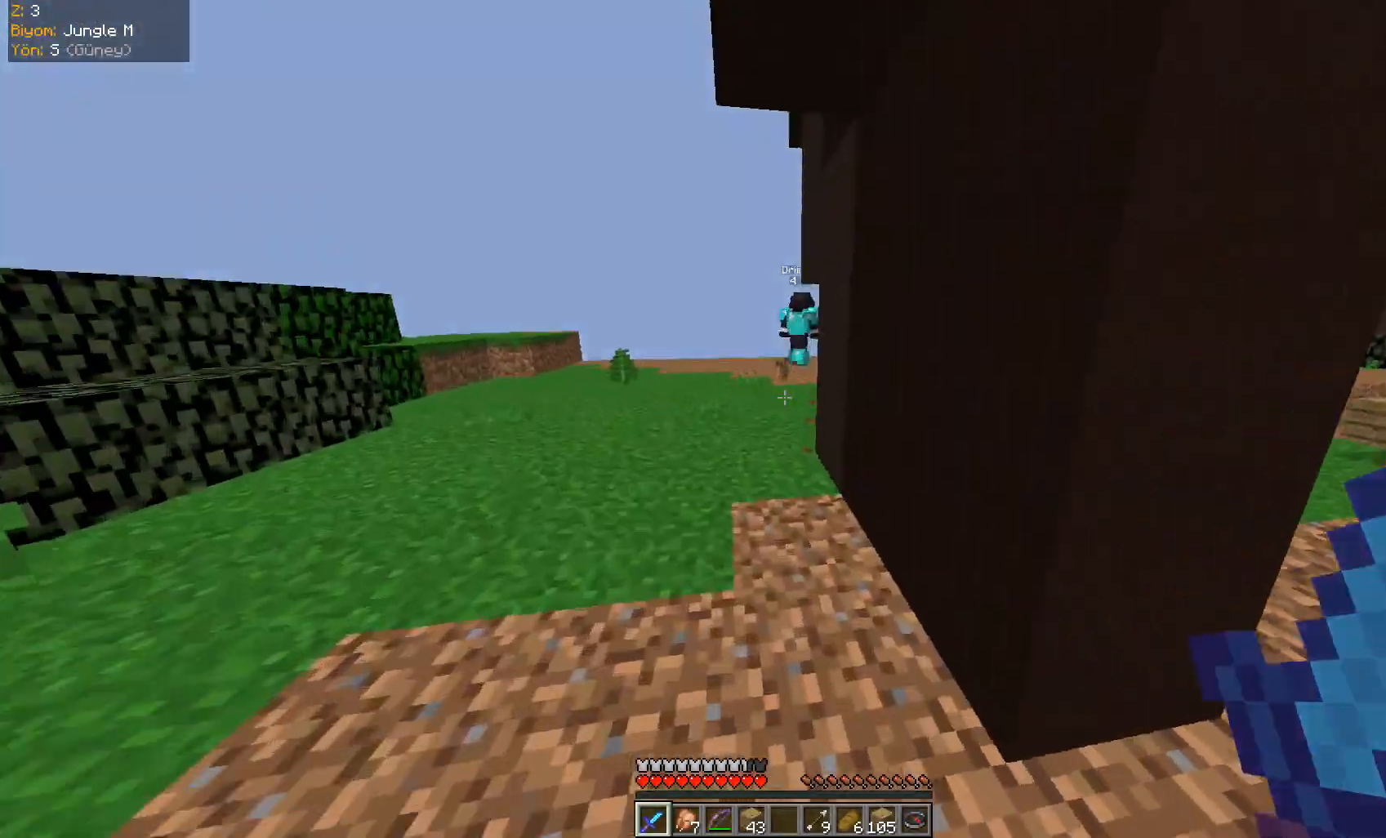
{"keys": ["w"], "mouse": [], "events": [[34, "a", "up"], [201, "a", "down"], [417, "a", "up"]]}
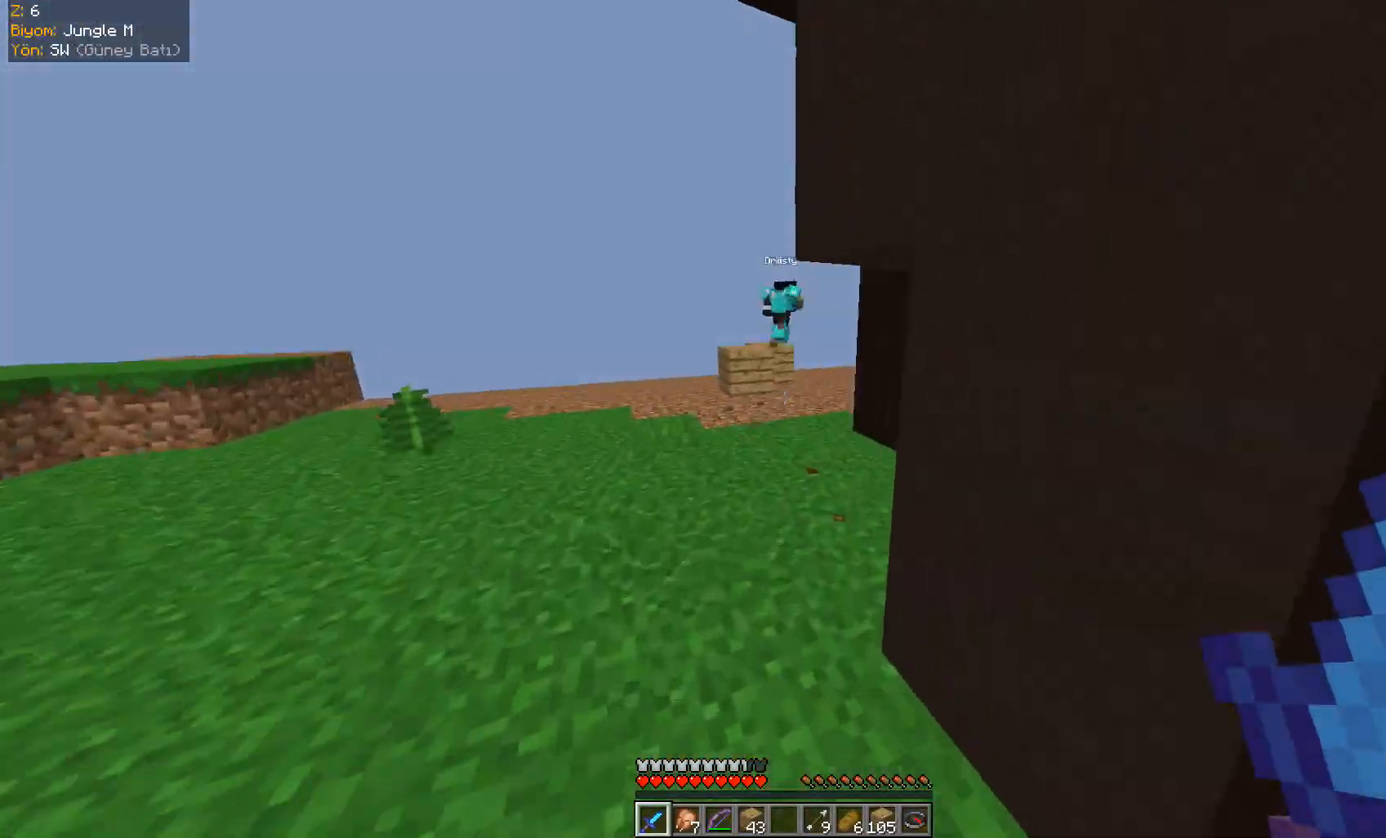
{"keys": ["space", "w"], "mouse": [], "events": [[67, "a", "down"], [300, "a", "up"], [300, "space", "down"]]}
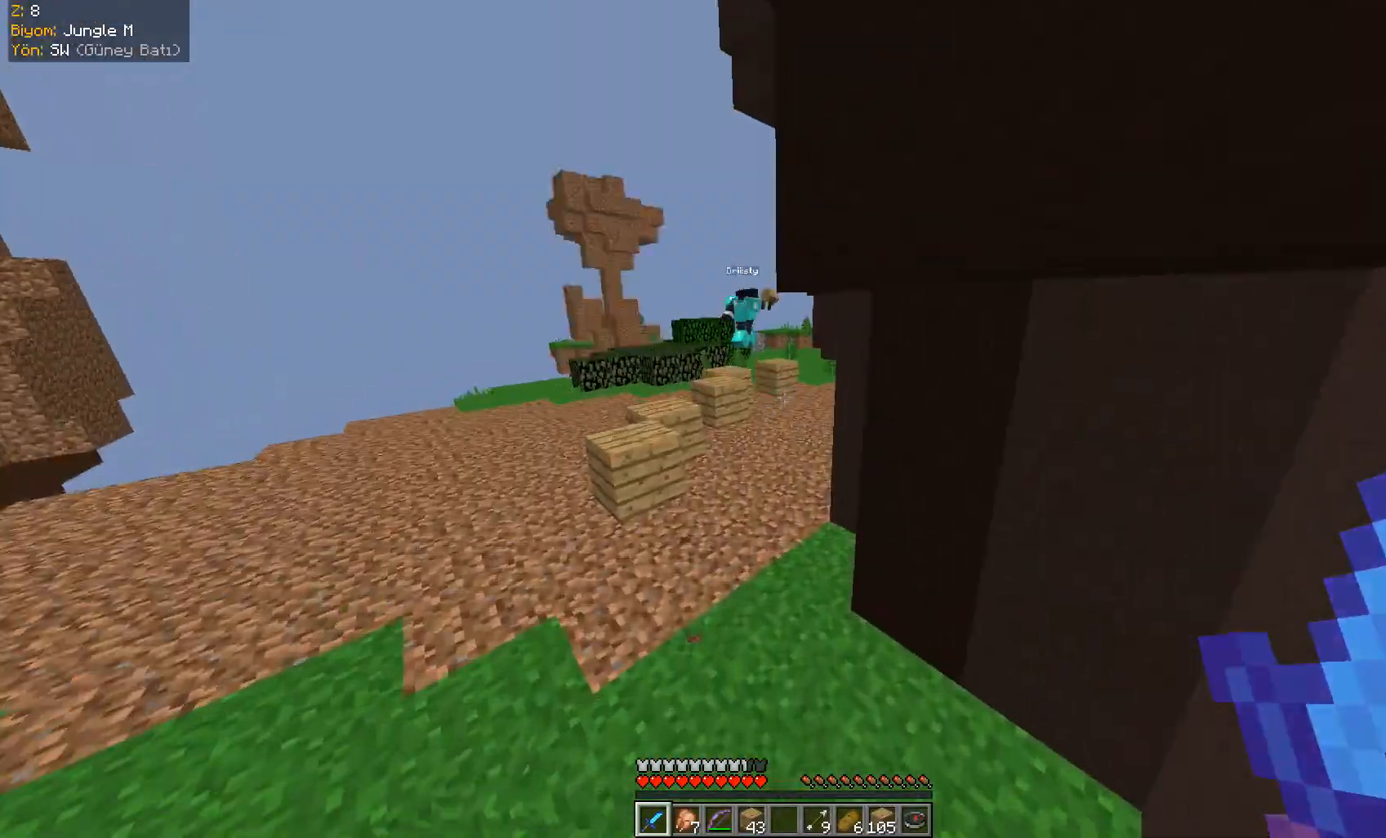
{"keys": ["space", "w"], "mouse": [], "events": []}
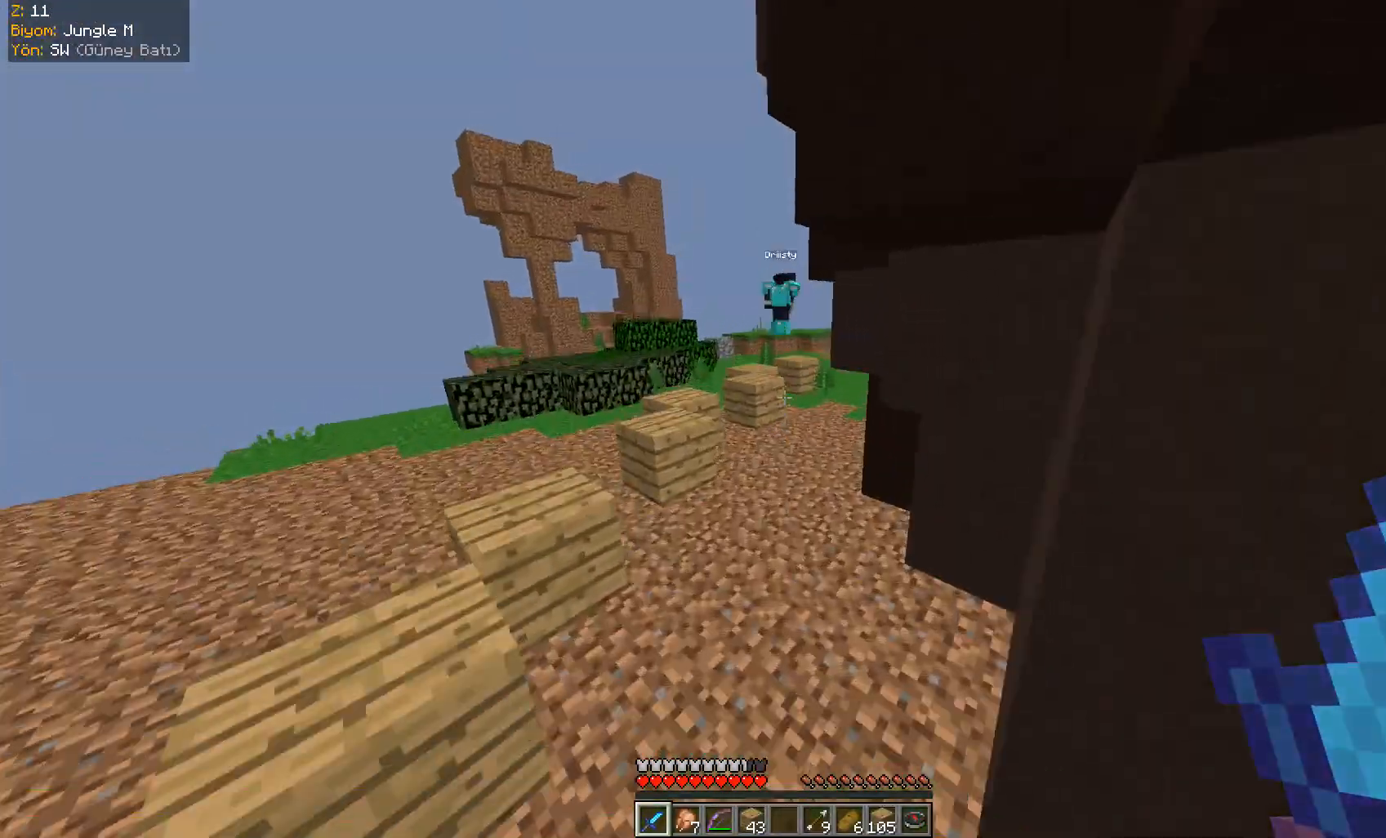
{"keys": ["w"], "mouse": [], "events": [[300, "space", "up"]]}
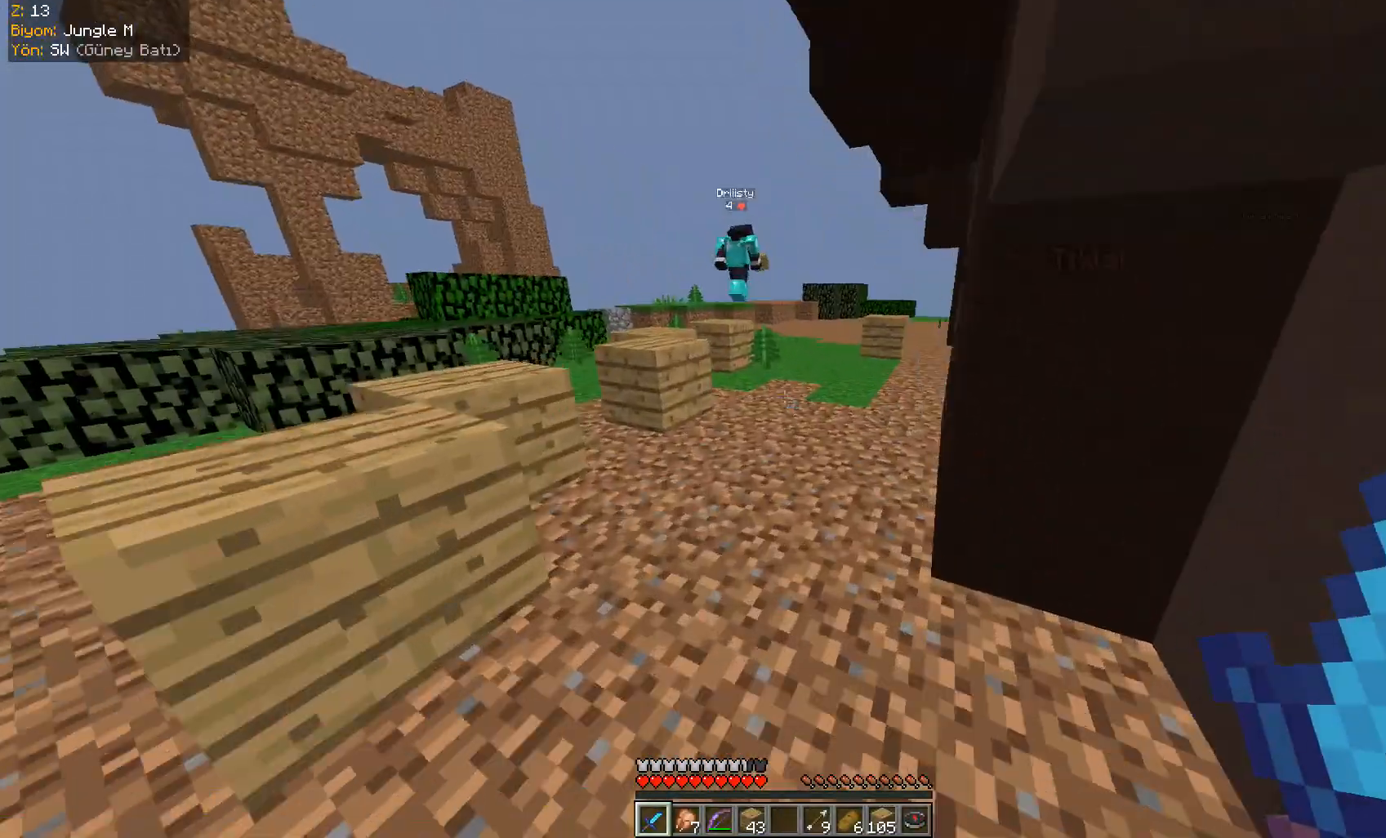
{"keys": ["space", "w"], "mouse": [], "events": [[167, "space", "down"]]}
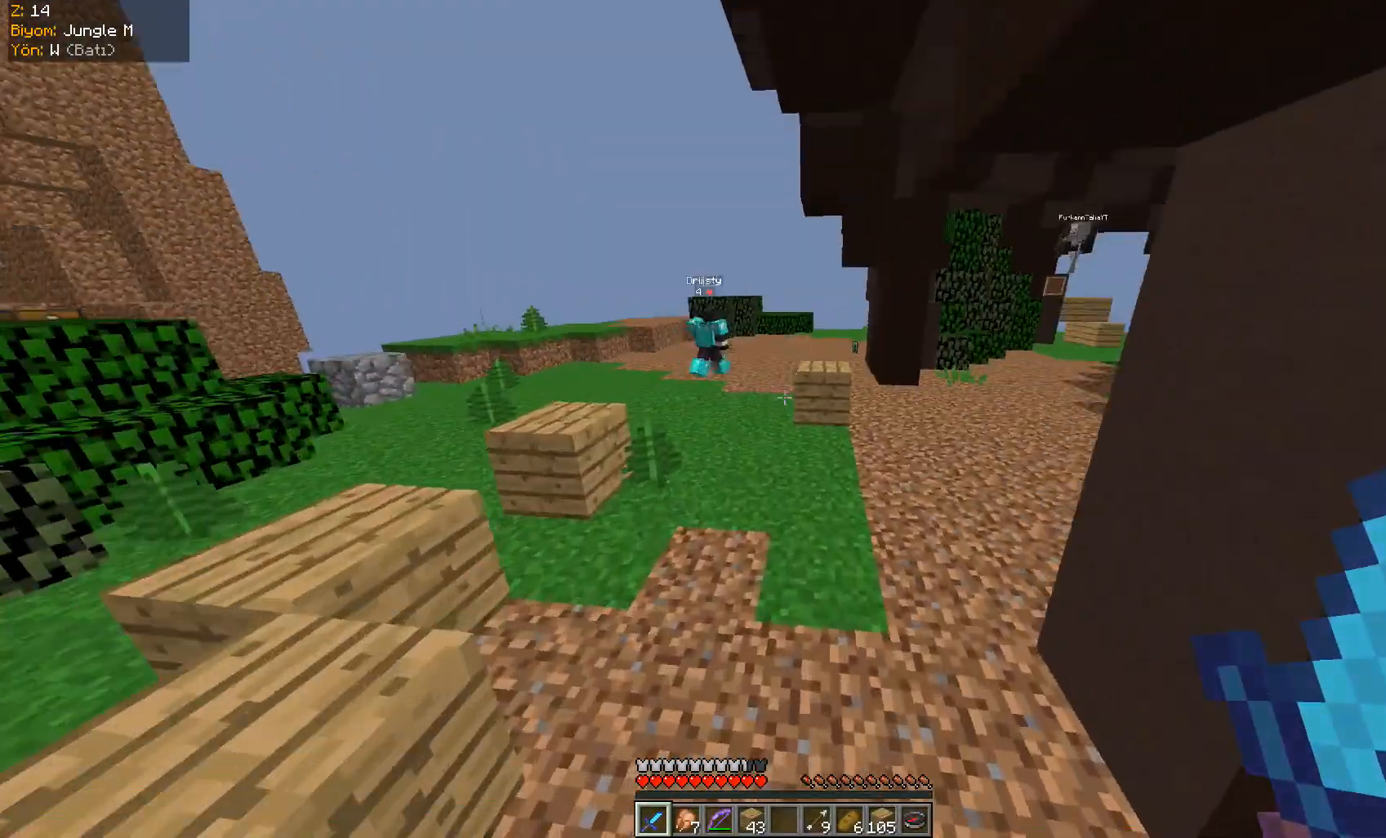
{"keys": ["space", "w"], "mouse": [], "events": []}
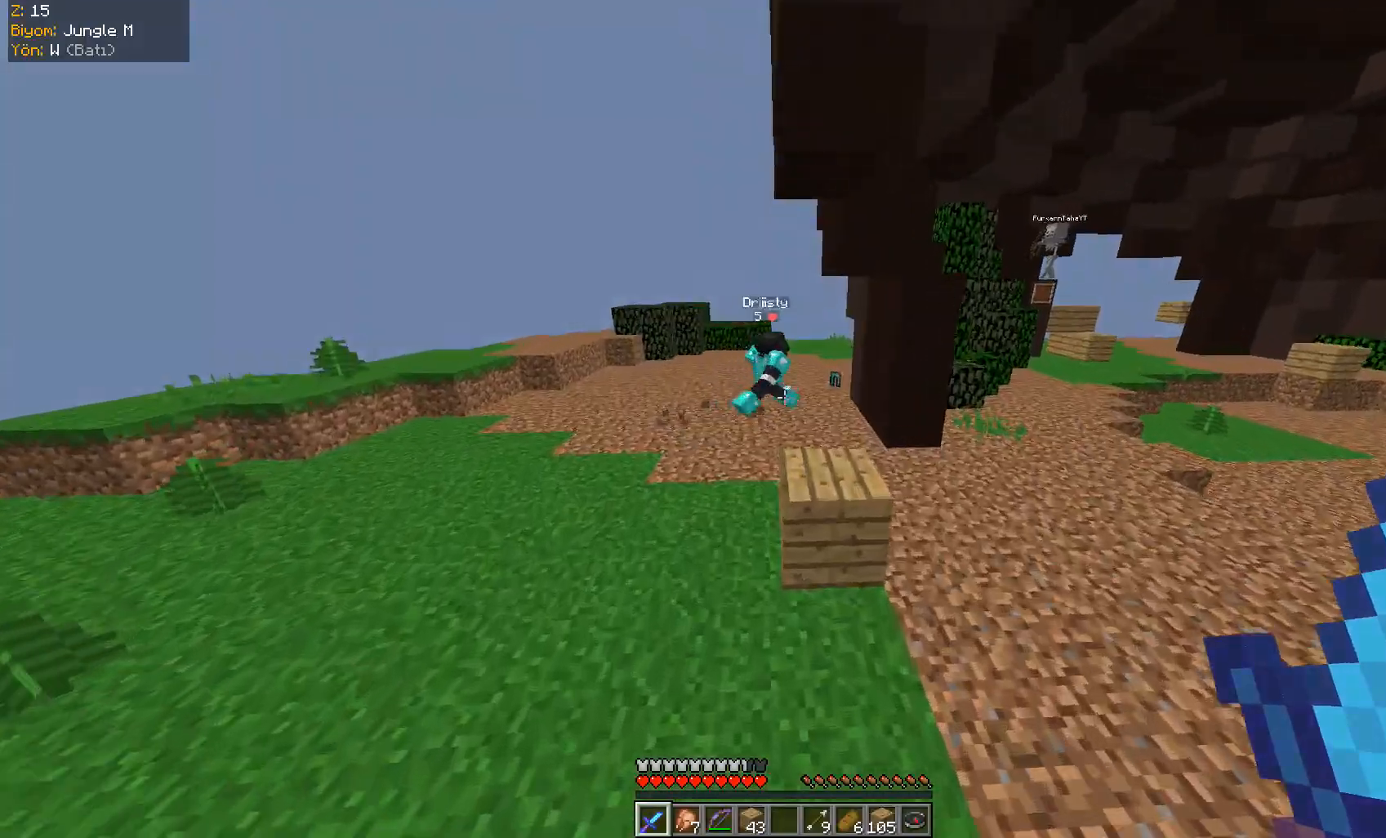
{"keys": ["space", "w"], "mouse": [], "events": [[67, "a", "down"], [484, "a", "up"]]}
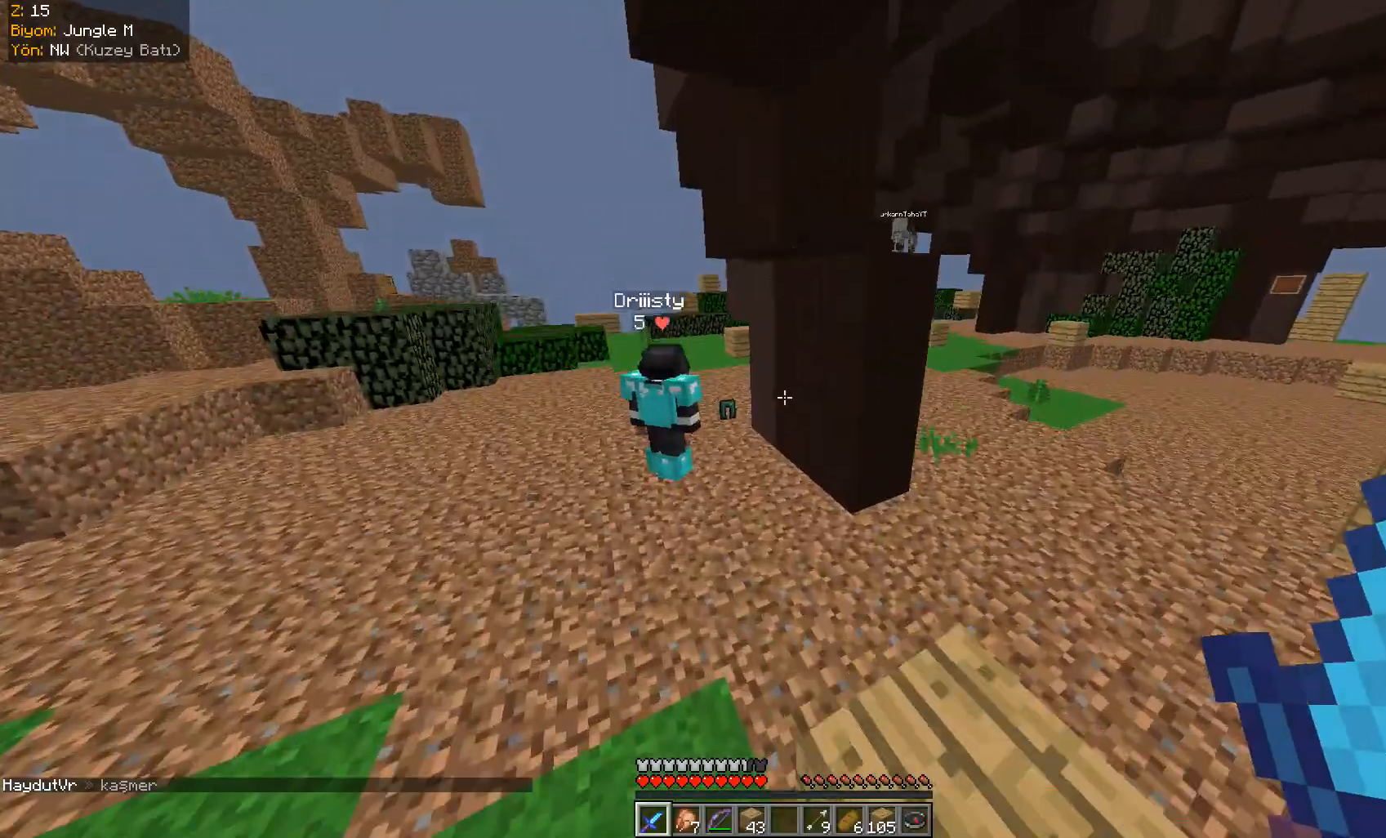
{"keys": ["w"], "mouse": ["left"], "events": [[200, "mouse_left", "down"], [200, "space", "up"], [317, "mouse_left", "up"], [384, "mouse_left", "down"], [417, "mouse_left", "up"], [450, "mouse_left", "down"]]}
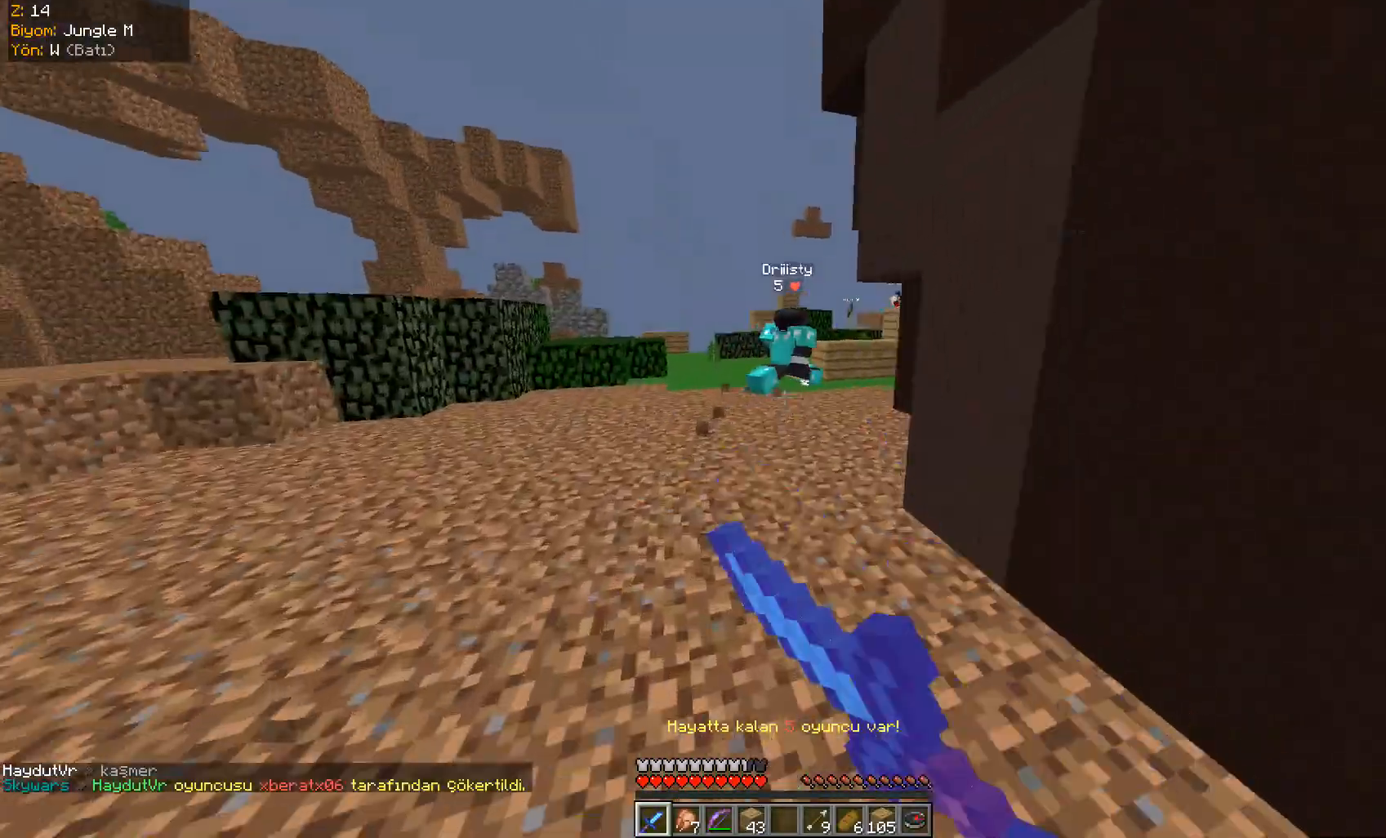
{"keys": ["space", "w"], "mouse": [], "events": [[17, "mouse_left", "up"], [67, "mouse_left", "down"], [117, "mouse_left", "up"], [167, "mouse_left", "down"], [201, "space", "down"], [234, "mouse_left", "up"], [267, "mouse_left", "down"], [501, "mouse_left", "up"]]}
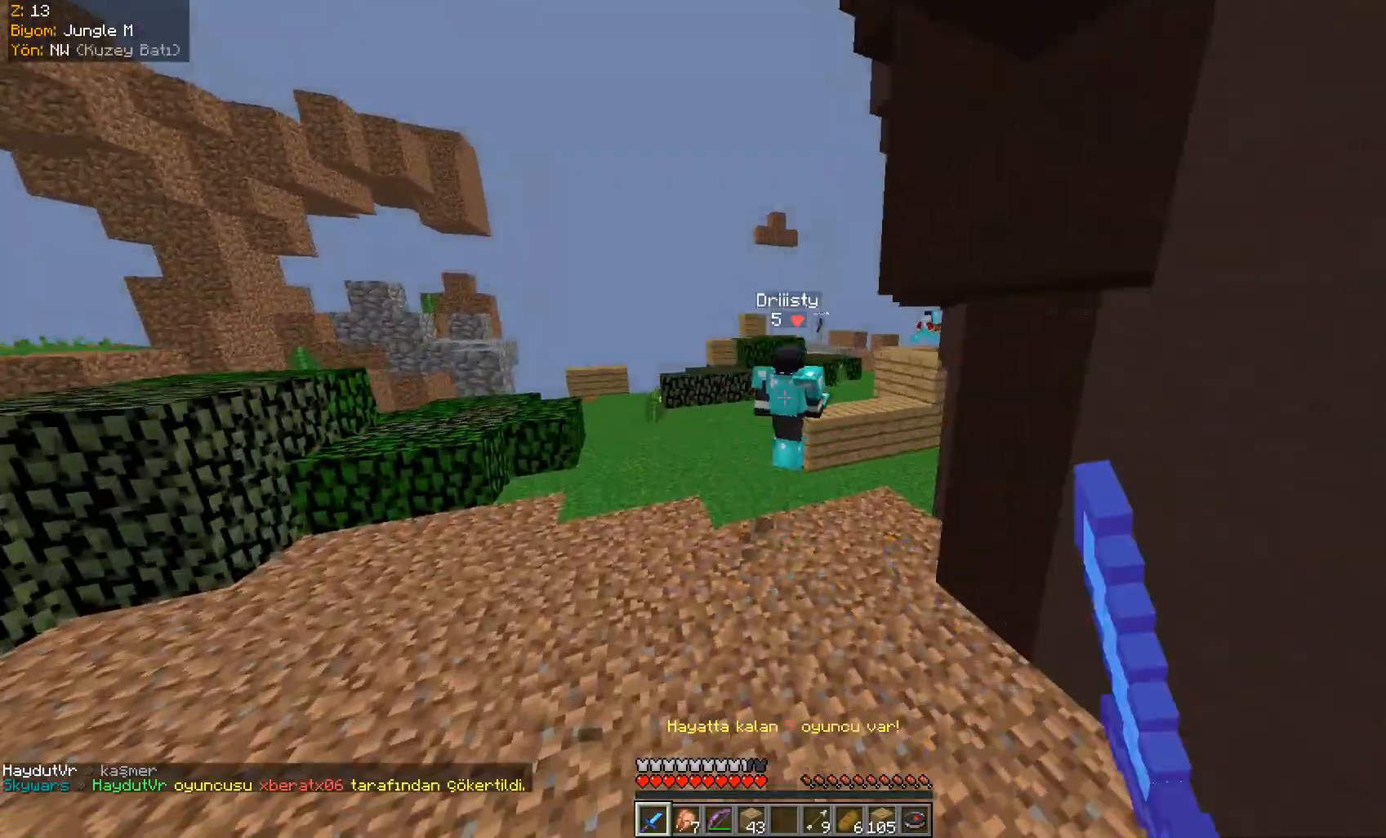
{"keys": ["w"], "mouse": [], "events": [[17, "mouse_left", "down"], [17, "space", "up"], [100, "mouse_left", "up"], [133, "mouse_left", "down"], [267, "mouse_left", "up"], [300, "mouse_left", "down"], [334, "mouse_left", "up"], [367, "mouse_left", "down"], [434, "mouse_left", "up"], [467, "mouse_left", "down"], [500, "mouse_left", "up"]]}
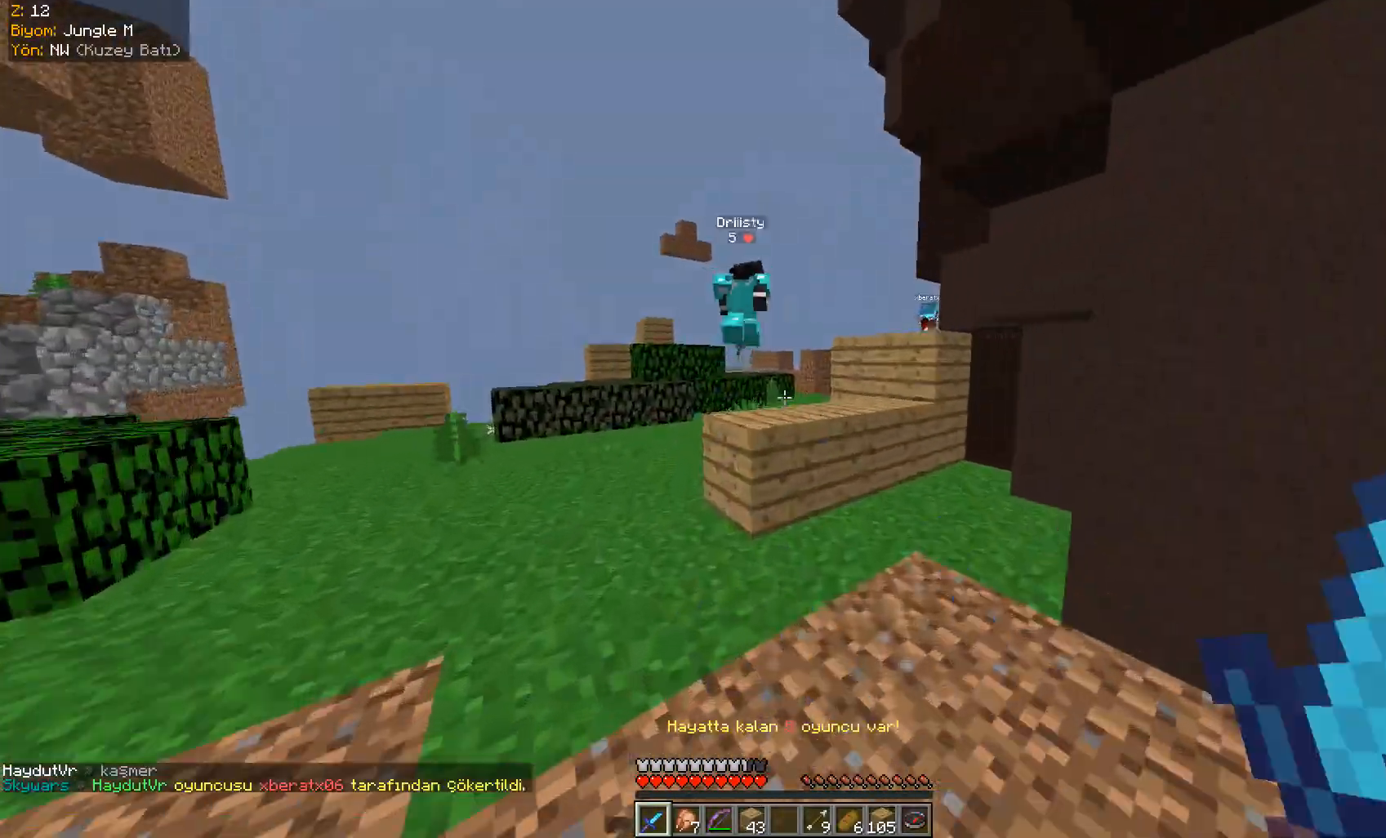
{"keys": ["w"], "mouse": ["left"], "events": [[34, "mouse_left", "down"], [100, "mouse_left", "up"], [134, "mouse_left", "down"], [167, "mouse_left", "up"], [201, "mouse_left", "down"], [201, "space", "down"], [267, "mouse_left", "up"], [301, "mouse_left", "down"], [467, "space", "up"]]}
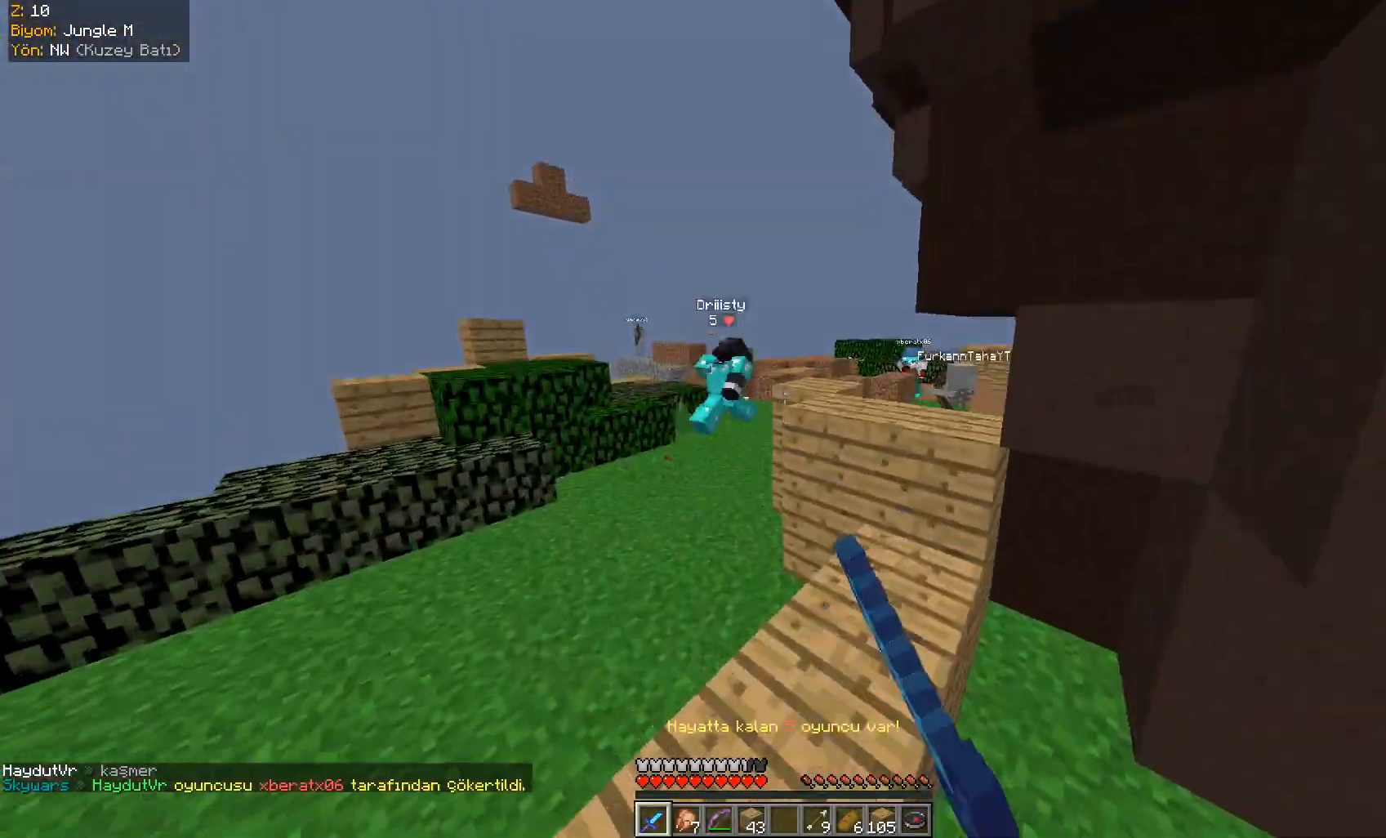
{"keys": ["a", "space", "w"], "mouse": [], "events": [[150, "mouse_left", "up"], [200, "mouse_left", "down"], [200, "space", "down"], [350, "mouse_left", "up"], [467, "a", "down"]]}
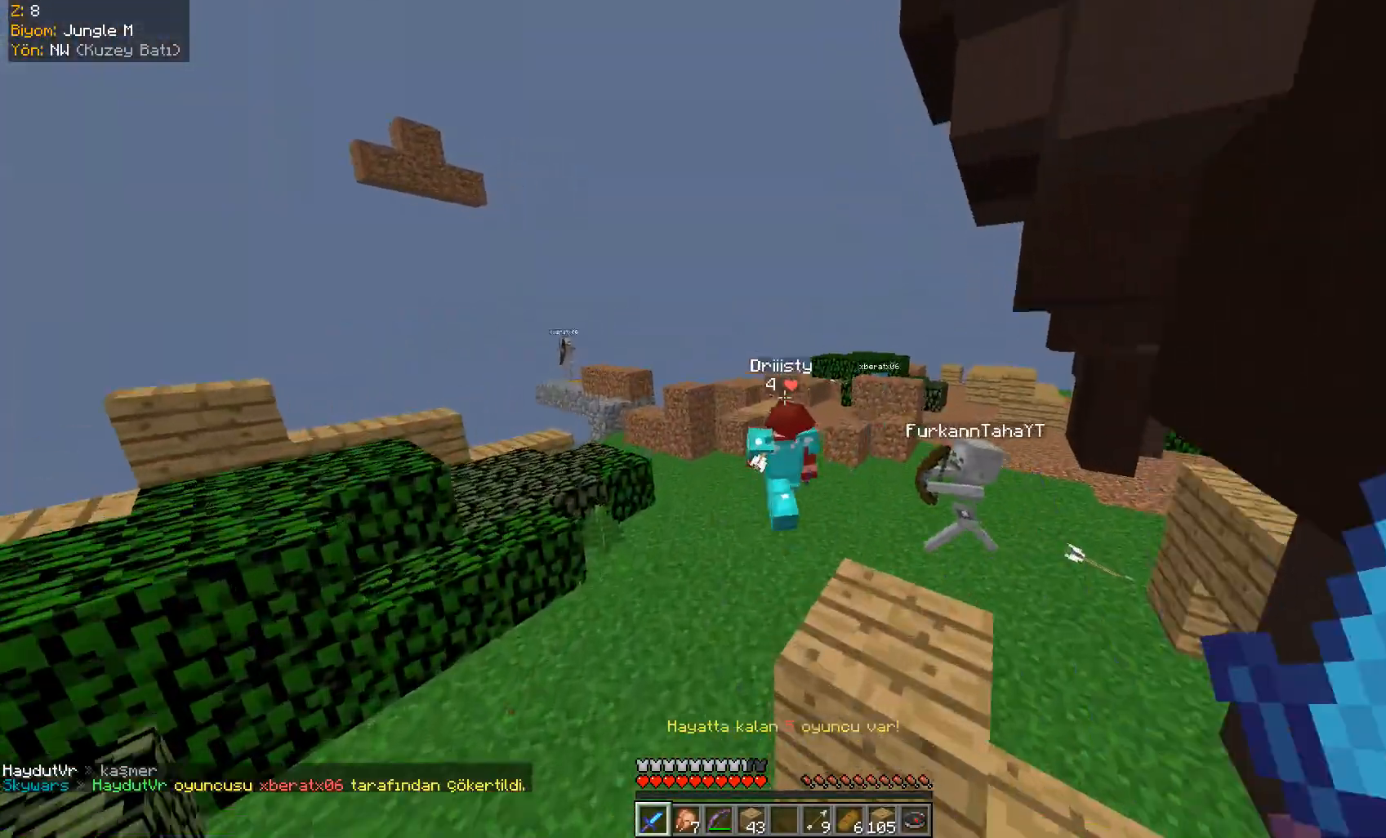
{"keys": ["space", "w"], "mouse": ["left"], "events": [[84, "space", "up"], [184, "mouse_left", "down"], [267, "space", "down"], [334, "a", "up"], [334, "mouse_left", "up"], [384, "mouse_left", "down"]]}
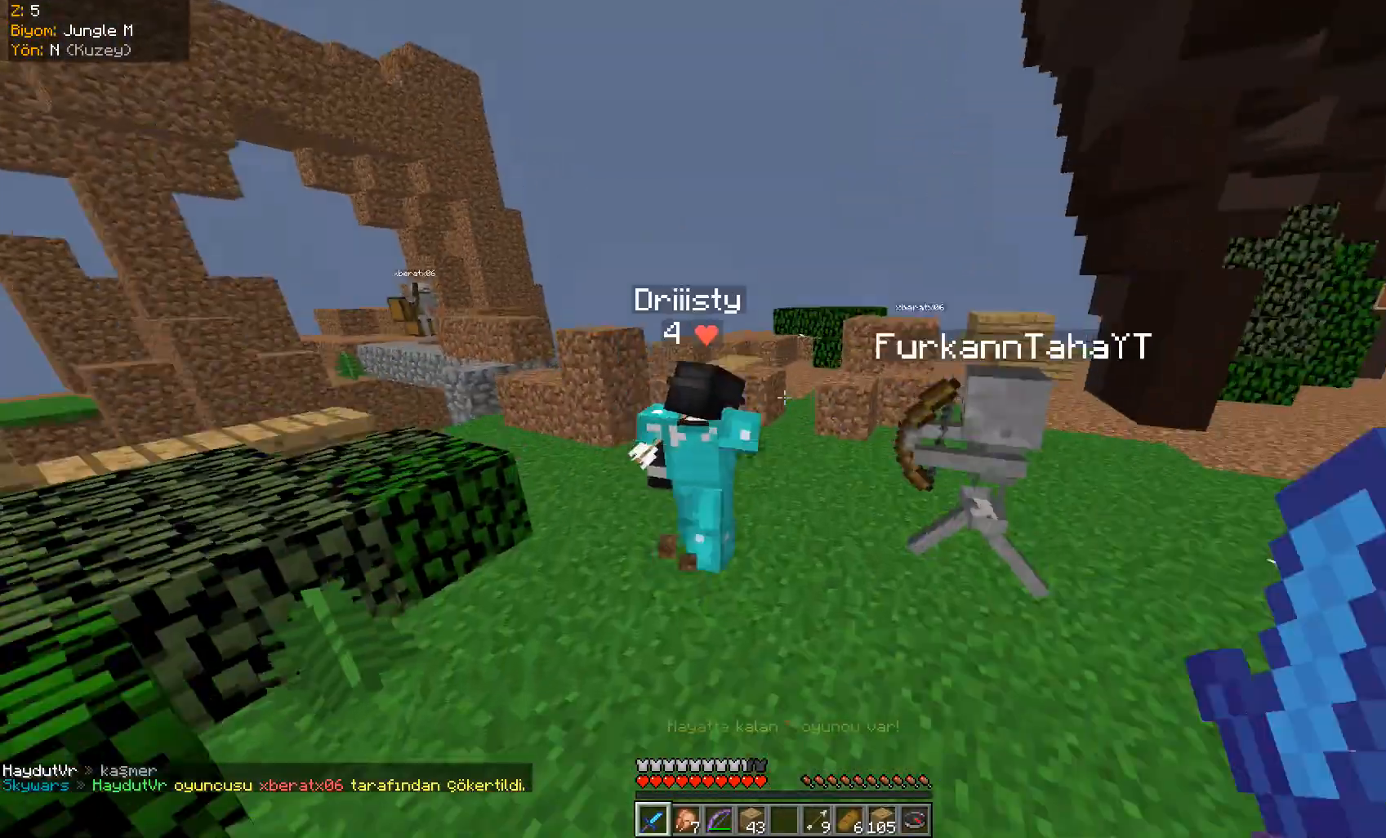
{"keys": ["w"], "mouse": ["left"], "events": [[100, "mouse_left", "up"], [150, "space", "up"], [167, "mouse_left", "down"], [217, "mouse_left", "up"], [267, "mouse_left", "down"], [417, "mouse_left", "up"], [467, "mouse_left", "down"]]}
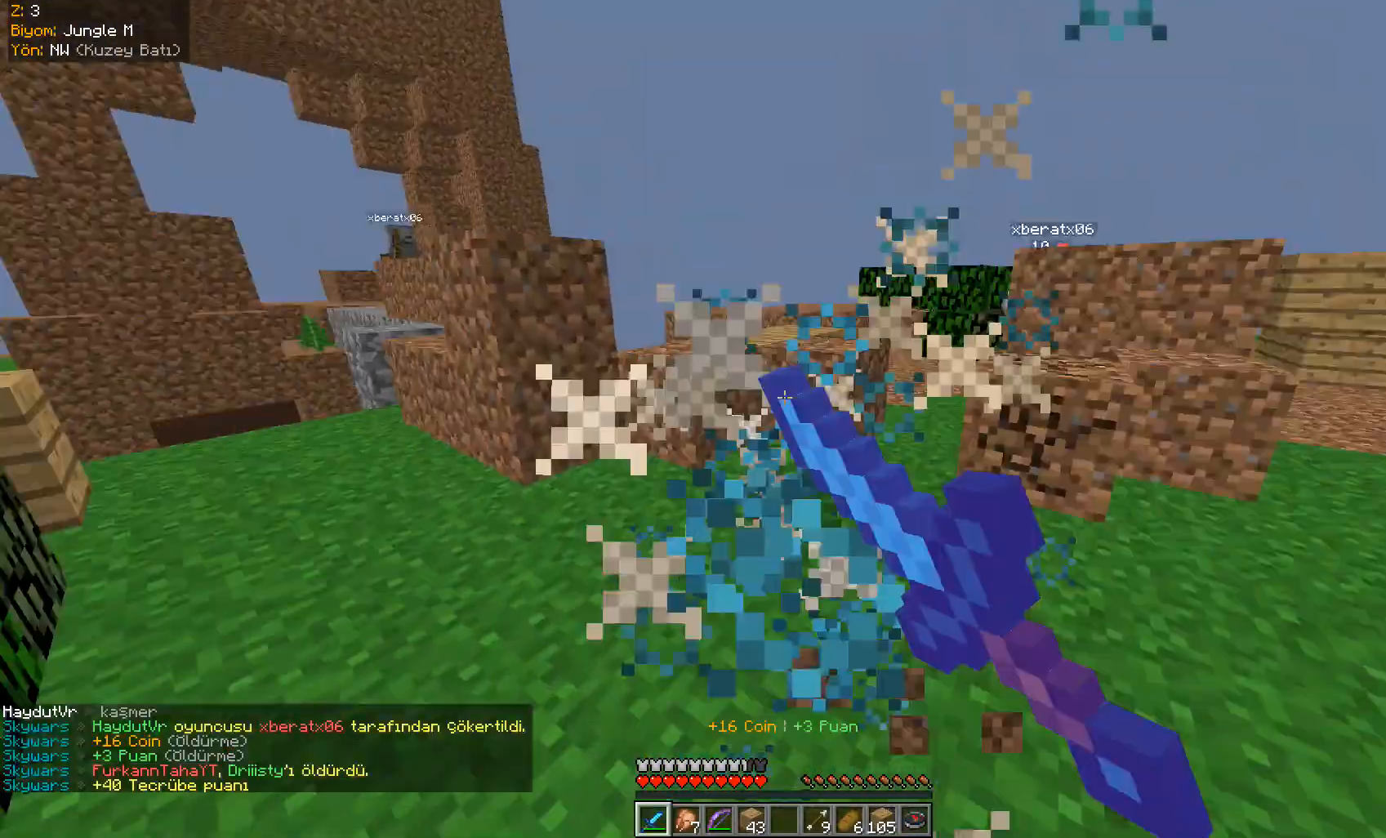
{"keys": ["d", "w"], "mouse": ["left"], "events": [[50, "mouse_left", "up"], [100, "mouse_left", "down"], [167, "mouse_left", "up"], [201, "mouse_left", "down"], [267, "mouse_left", "up"], [317, "mouse_left", "down"], [367, "mouse_left", "up"], [401, "mouse_left", "down"], [434, "d", "down"]]}
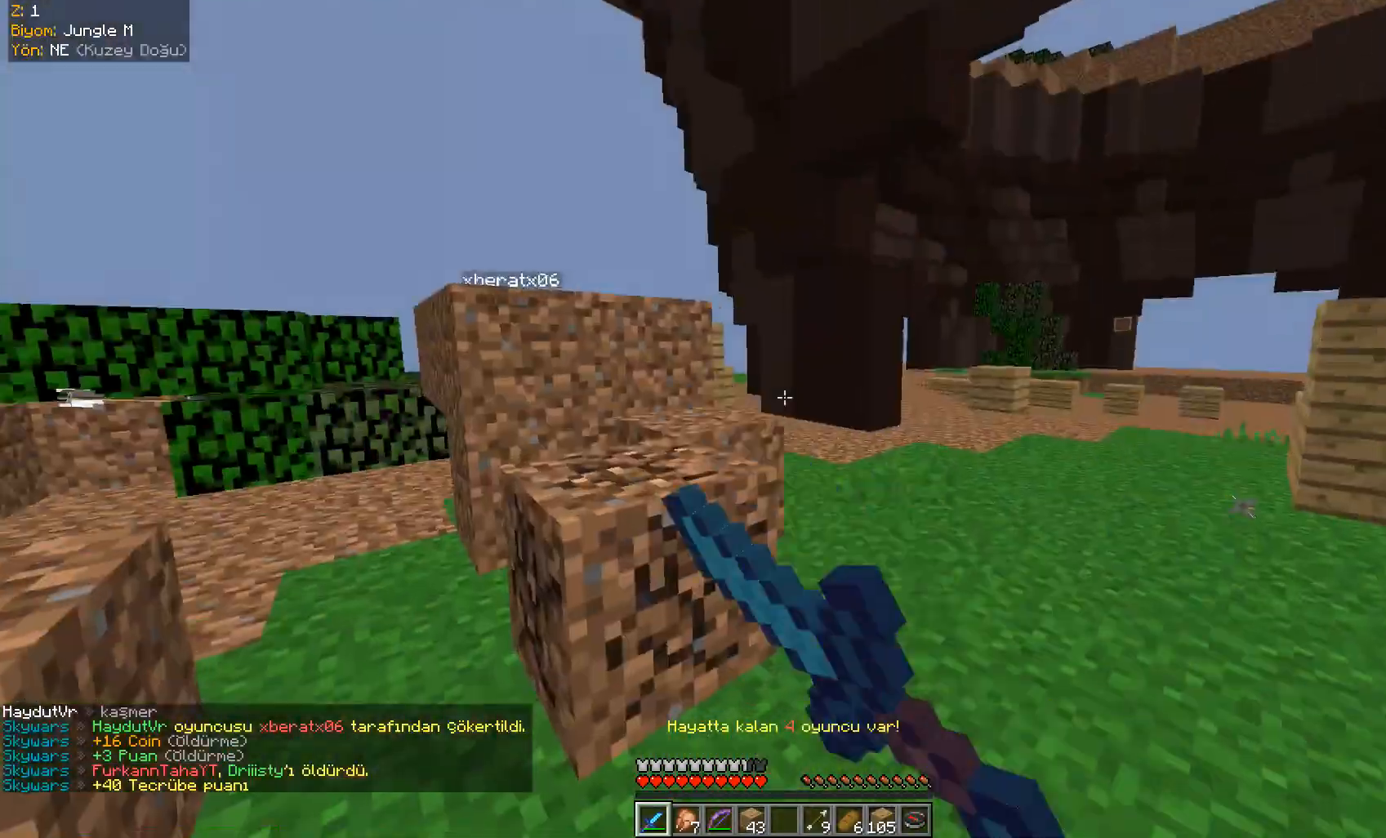
{"keys": ["w"], "mouse": [], "events": [[17, "mouse_left", "up"], [50, "mouse_left", "down"], [84, "w", "up"], [117, "s", "down"], [167, "mouse_left", "up"], [200, "mouse_left", "down"], [317, "mouse_left", "up"], [351, "s", "up"], [351, "w", "down"], [484, "d", "up"]]}
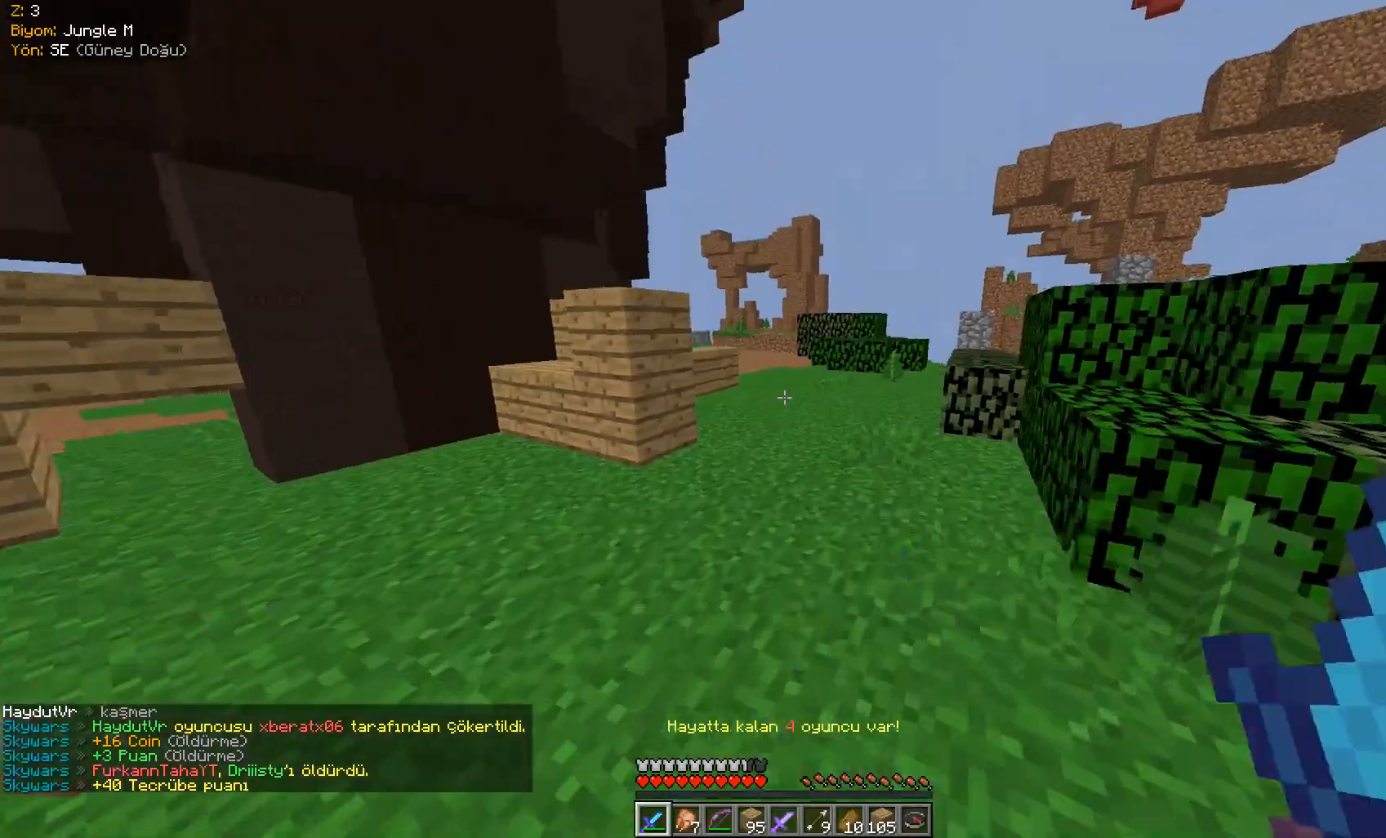
{"keys": ["space", "w"], "mouse": [], "events": [[233, "space", "down"]]}
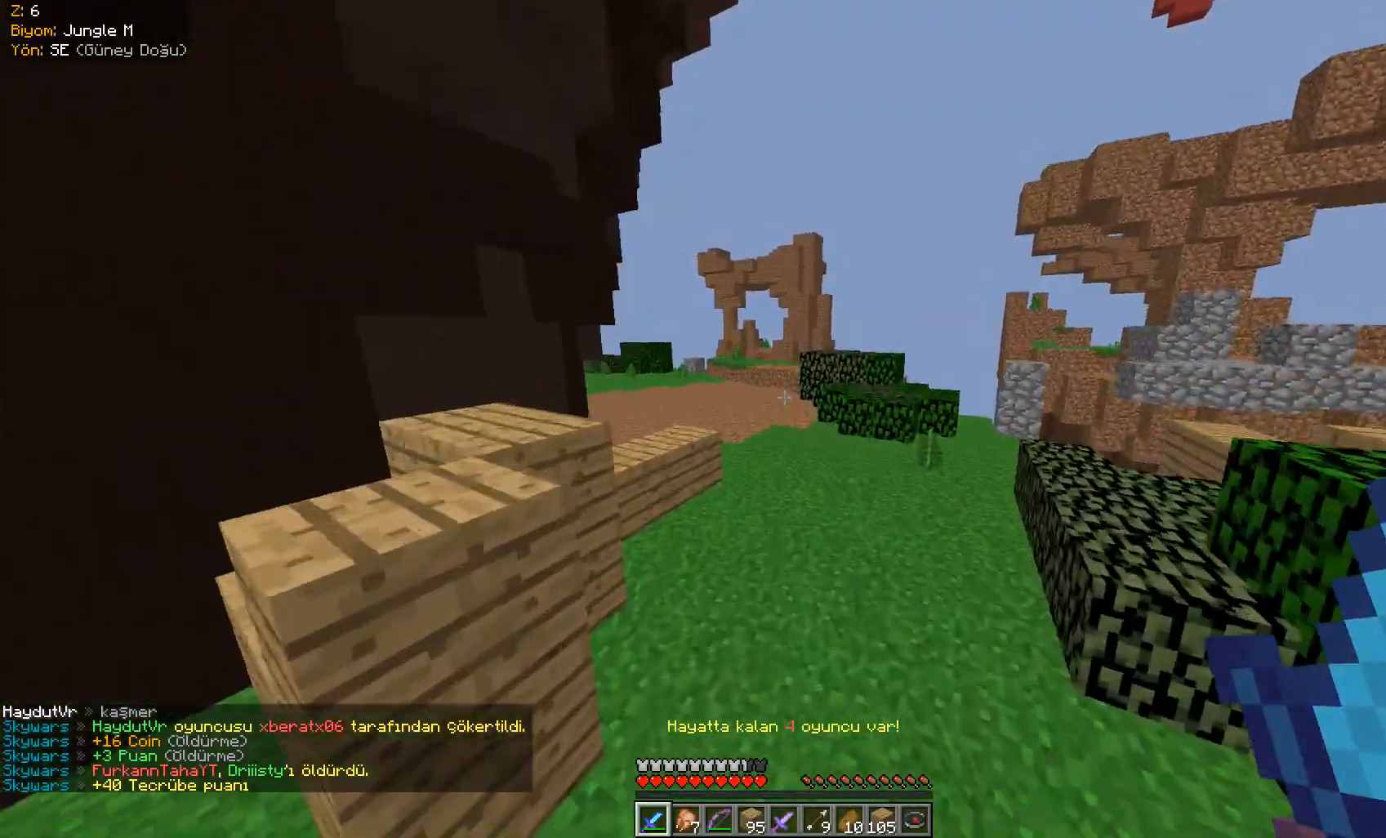
{"keys": ["a", "space"], "mouse": [], "events": [[334, "a", "down"], [484, "w", "up"]]}